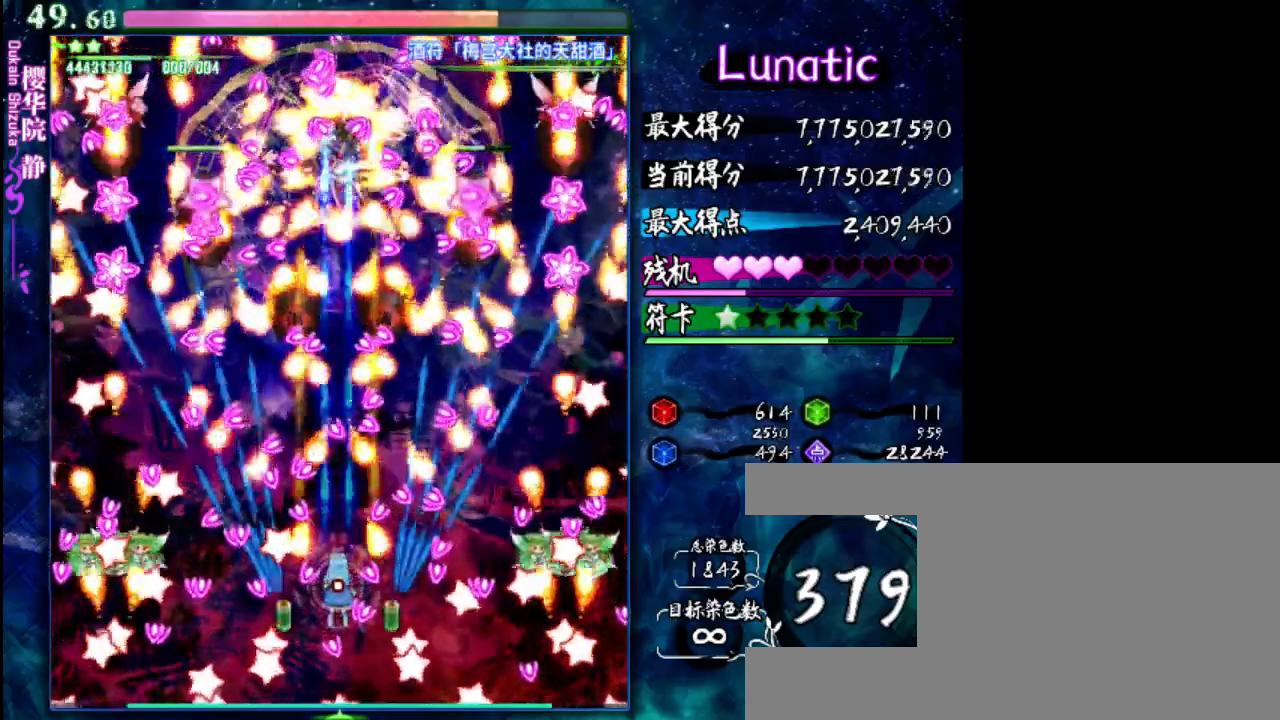
Gameplay with keyboard; each line is a JSON object with the keys held at the frame after it. "events" lists presses ("down") and releases ("up") of "c", "down", "left", "right", "shift", "up", "x" and "z" between this image and that frame as [ms after this image, input, new state], when the widget could be followed in between. No other keys are recorded. Mouse input is not recorded.
{"keys": ["shift", "z"], "events": [[133, "down", "down"], [233, "down", "up"]]}
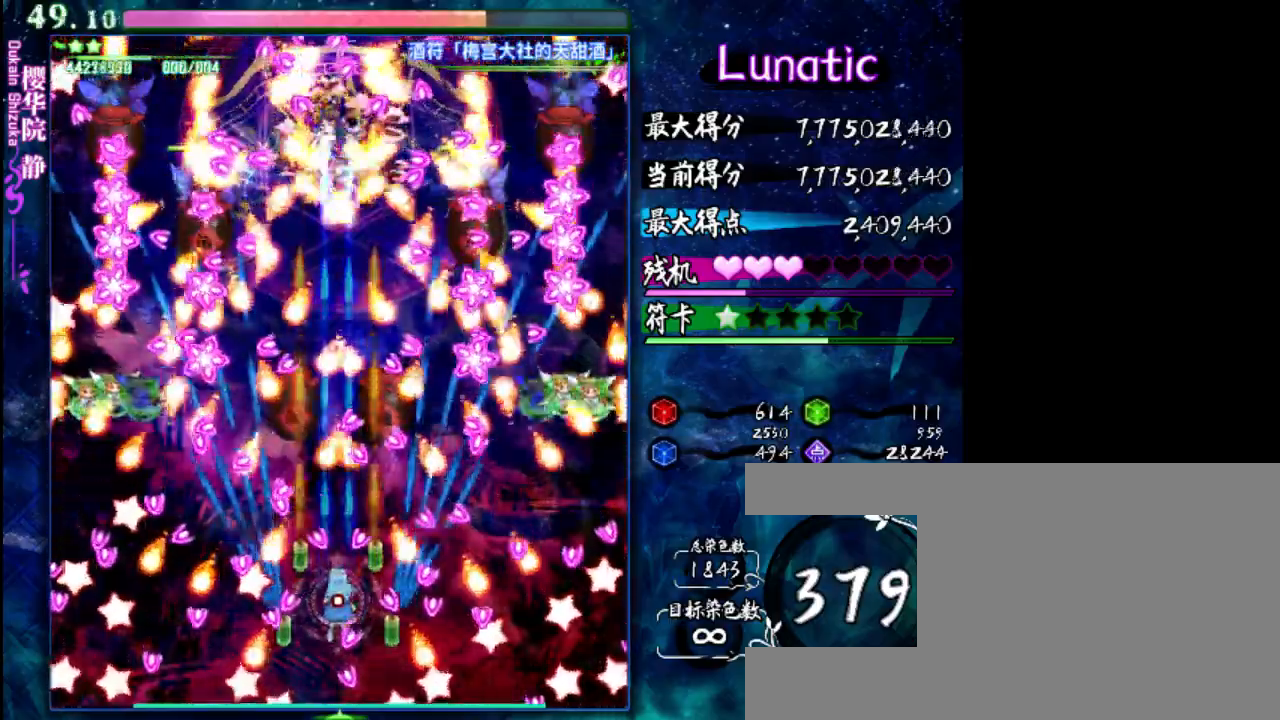
{"keys": ["shift", "z"], "events": [[167, "down", "down"], [233, "down", "up"], [400, "down", "down"], [500, "down", "up"]]}
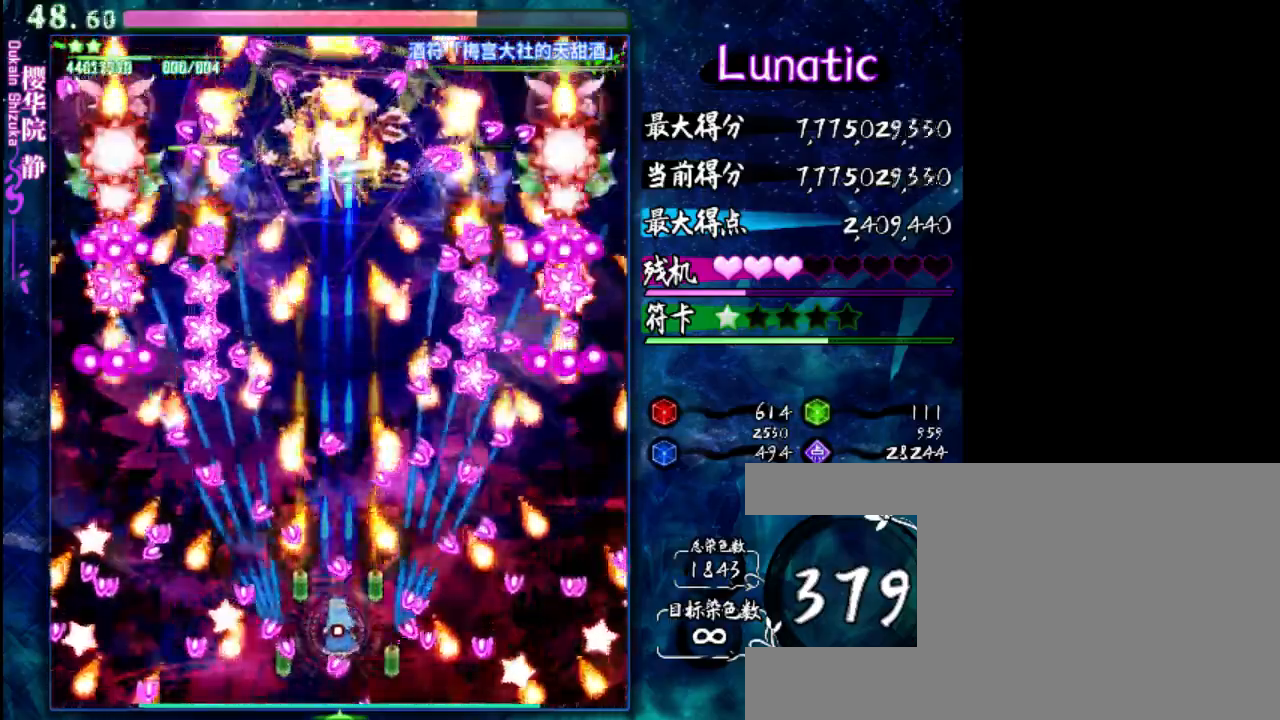
{"keys": ["shift", "z"], "events": [[133, "down", "down"], [200, "down", "up"], [267, "shift", "up"], [467, "shift", "down"]]}
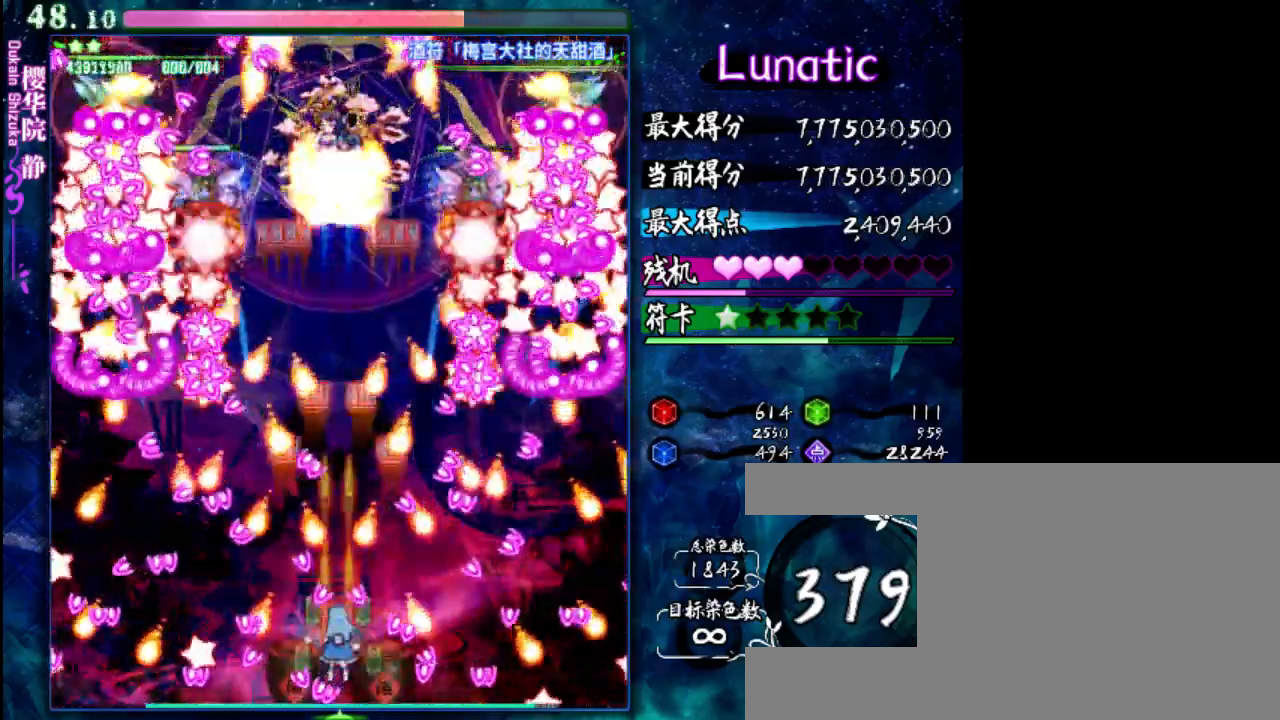
{"keys": ["shift", "z"], "events": [[50, "shift", "up"], [117, "up", "down"], [383, "shift", "down"], [383, "up", "up"]]}
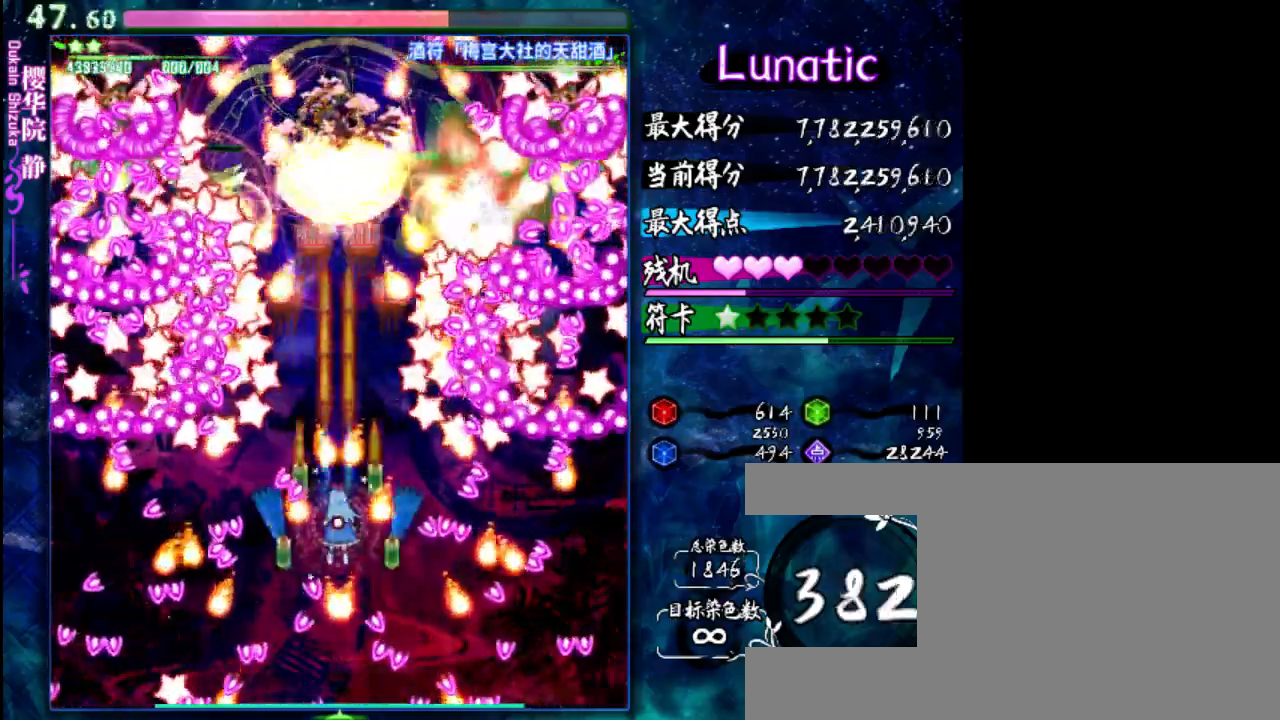
{"keys": ["down", "shift", "z"], "events": [[17, "down", "down"], [83, "down", "up"], [250, "down", "down"], [317, "down", "up"], [450, "down", "down"]]}
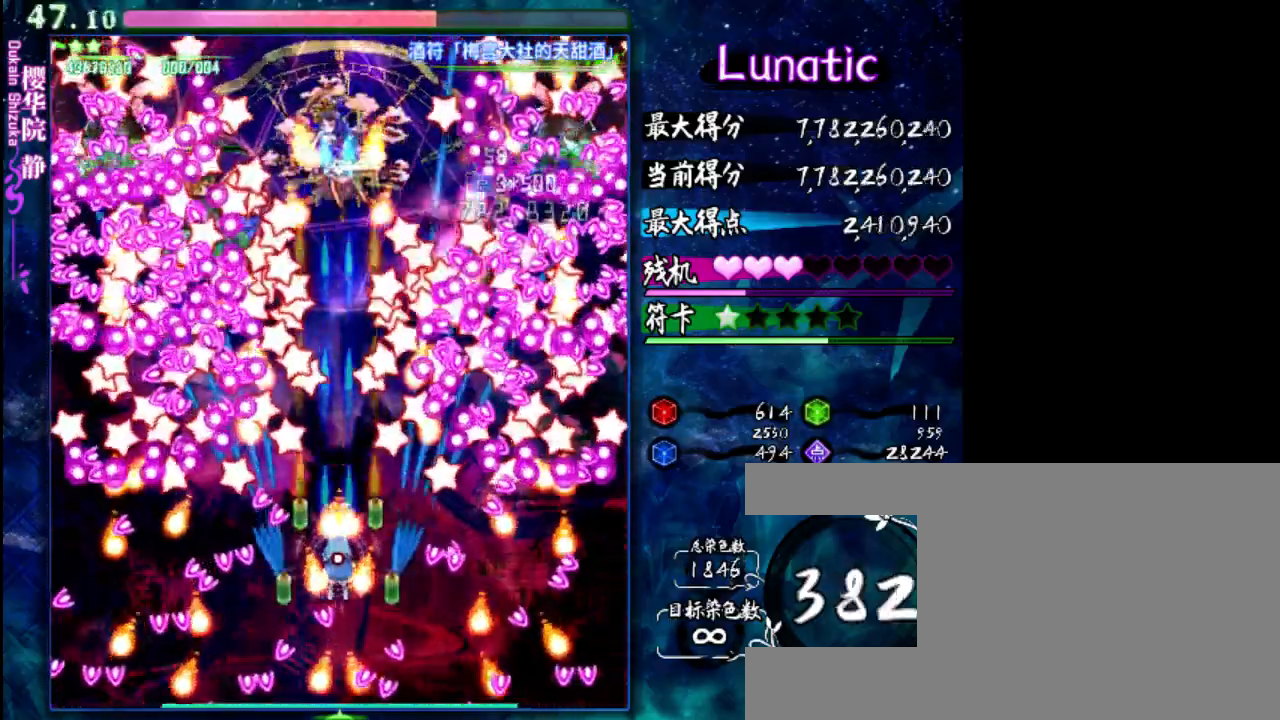
{"keys": ["z"], "events": [[17, "down", "up"], [150, "shift", "up"], [217, "up", "down"], [283, "up", "up"], [417, "down", "down"], [483, "down", "up"]]}
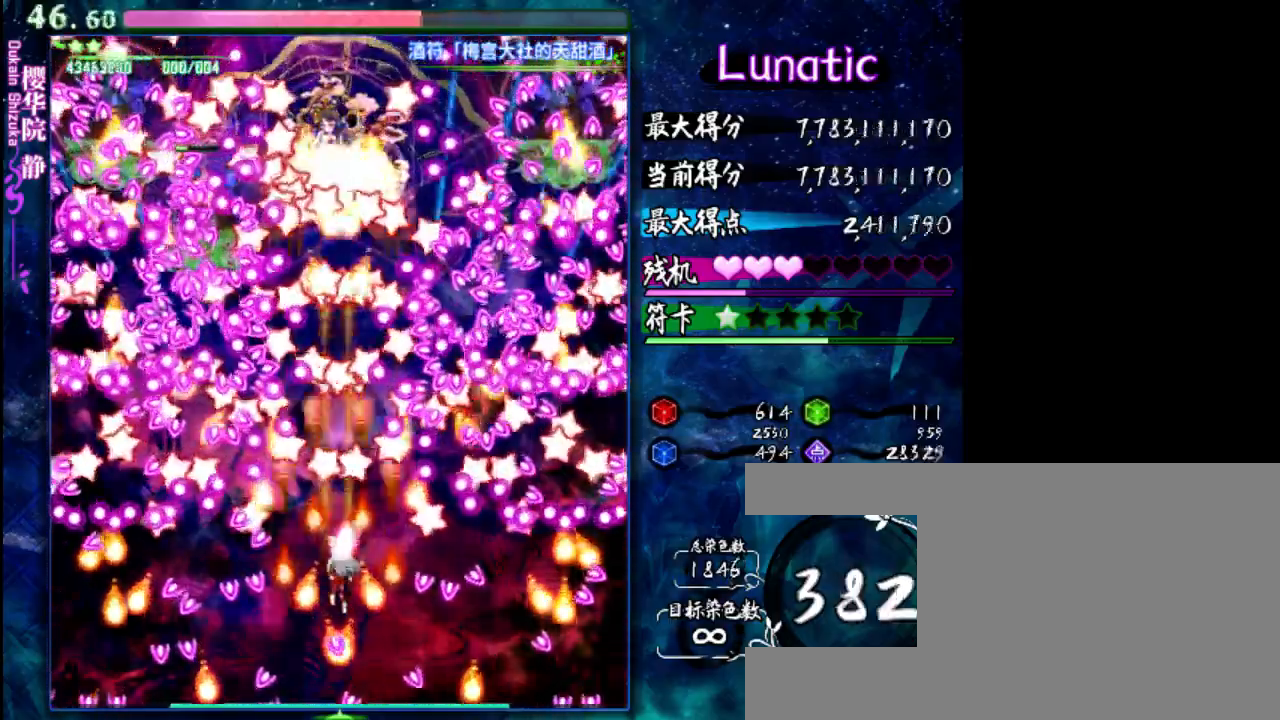
{"keys": ["z"], "events": [[150, "down", "down"], [267, "down", "up"], [267, "shift", "down"], [467, "shift", "up"]]}
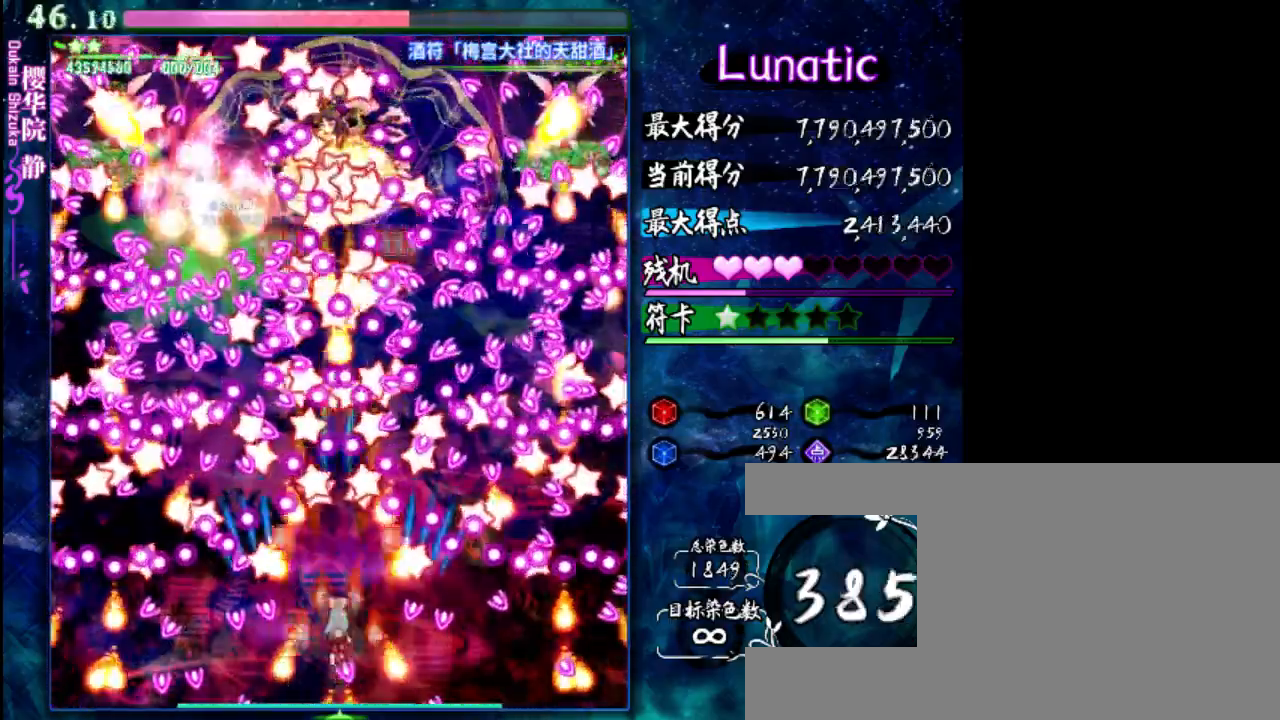
{"keys": ["shift", "z"], "events": [[67, "shift", "down"], [167, "shift", "up"], [300, "shift", "down"], [333, "shift", "up"], [467, "shift", "down"]]}
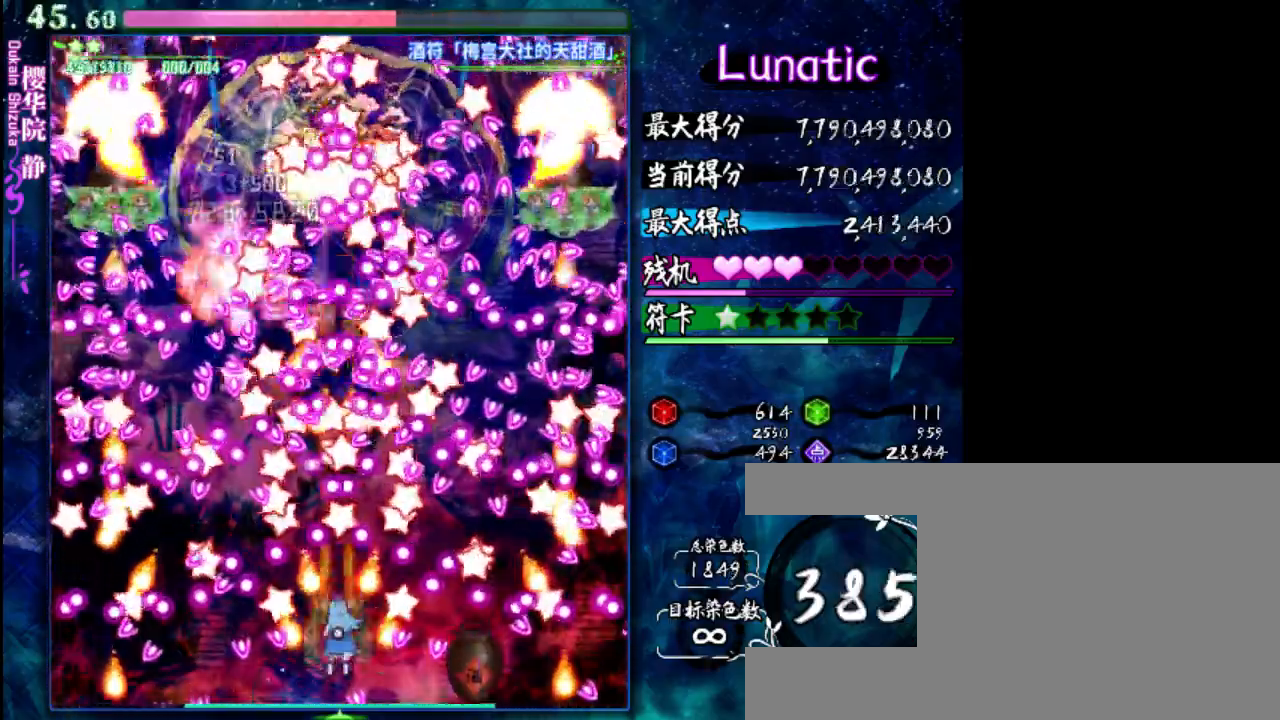
{"keys": ["z"], "events": [[100, "up", "down"], [200, "up", "up"], [467, "shift", "up"]]}
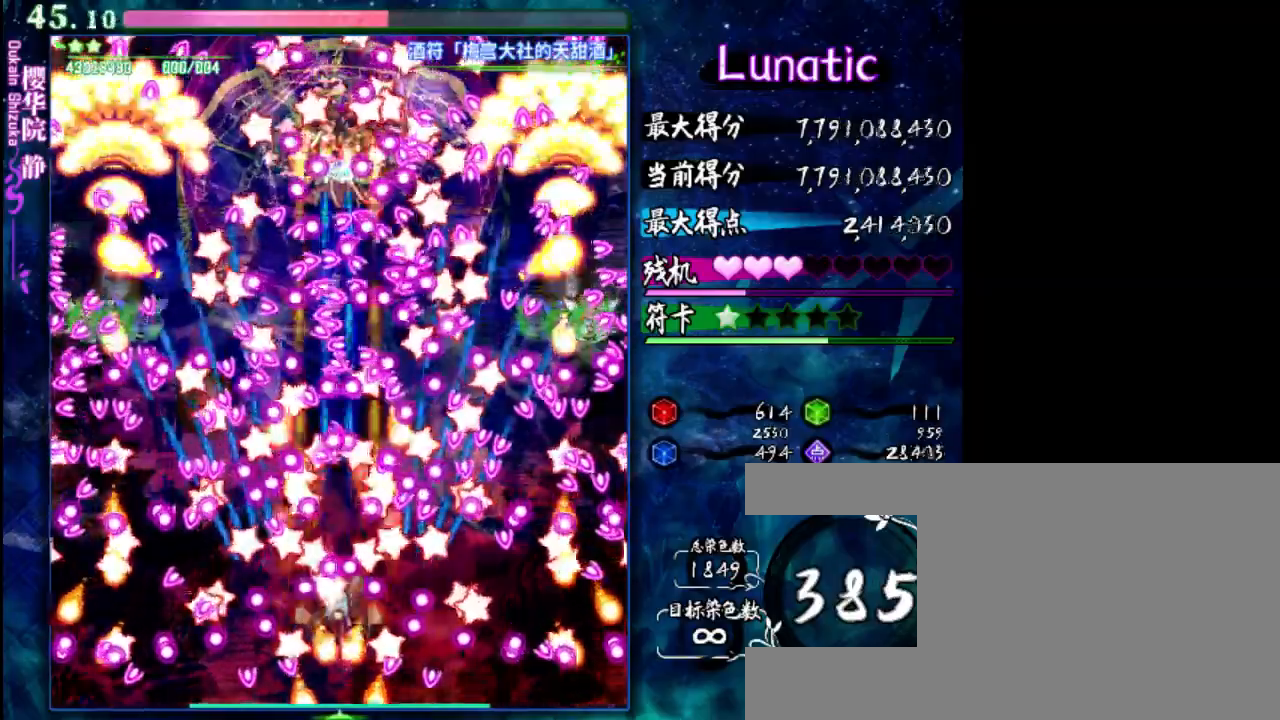
{"keys": ["shift", "z"], "events": [[100, "shift", "down"], [200, "up", "down"], [333, "up", "up"]]}
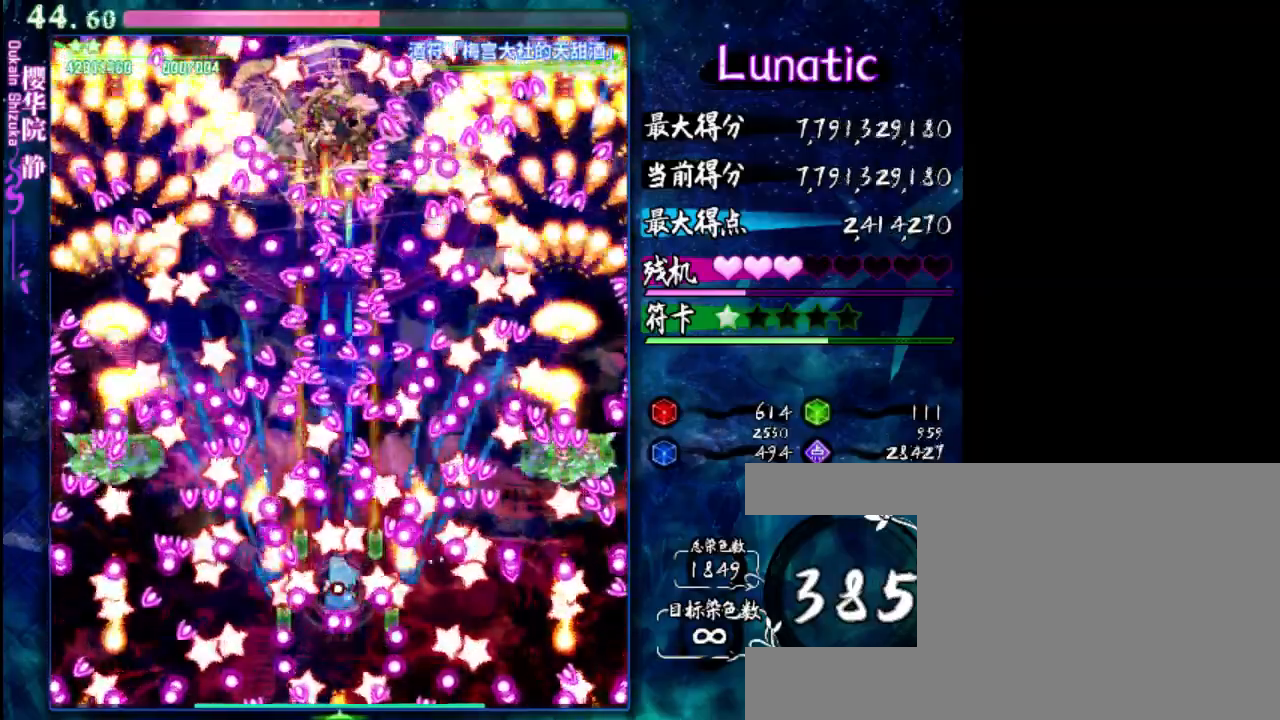
{"keys": ["z"], "events": [[117, "down", "down"], [183, "down", "up"], [283, "down", "down"], [350, "down", "up"], [417, "shift", "up"]]}
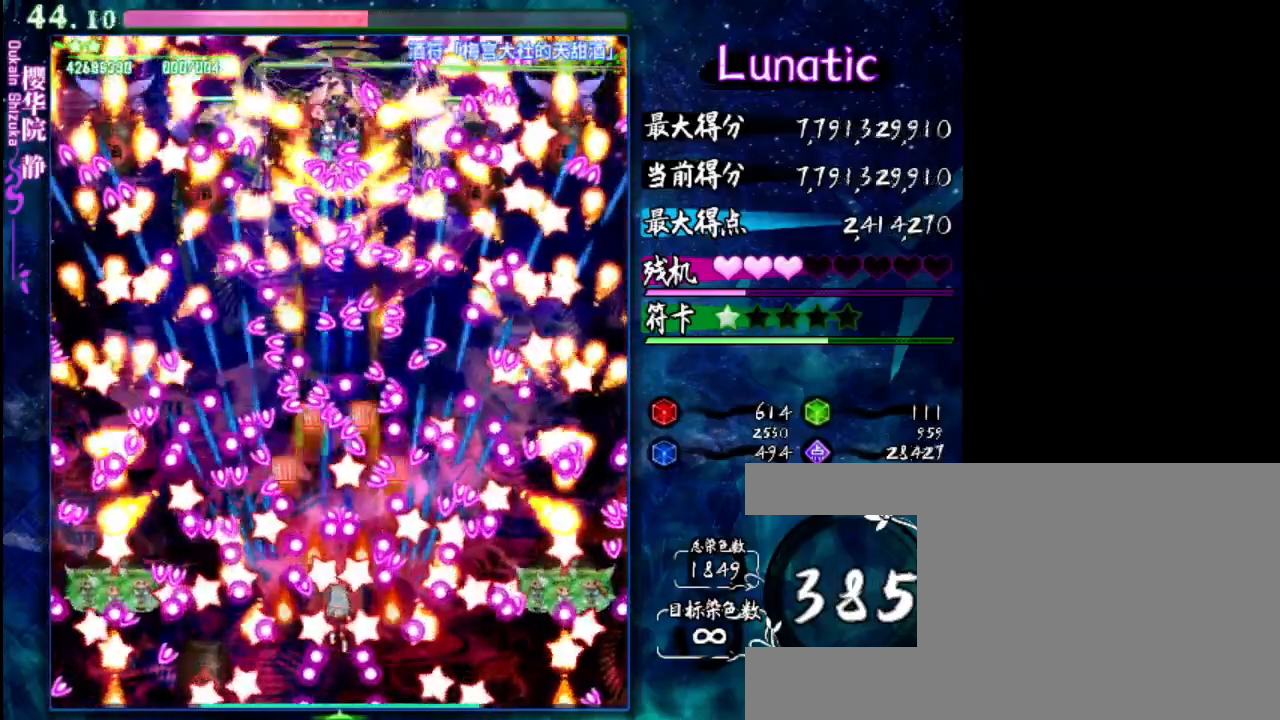
{"keys": ["shift", "up", "z"], "events": [[283, "up", "down"], [317, "shift", "down"]]}
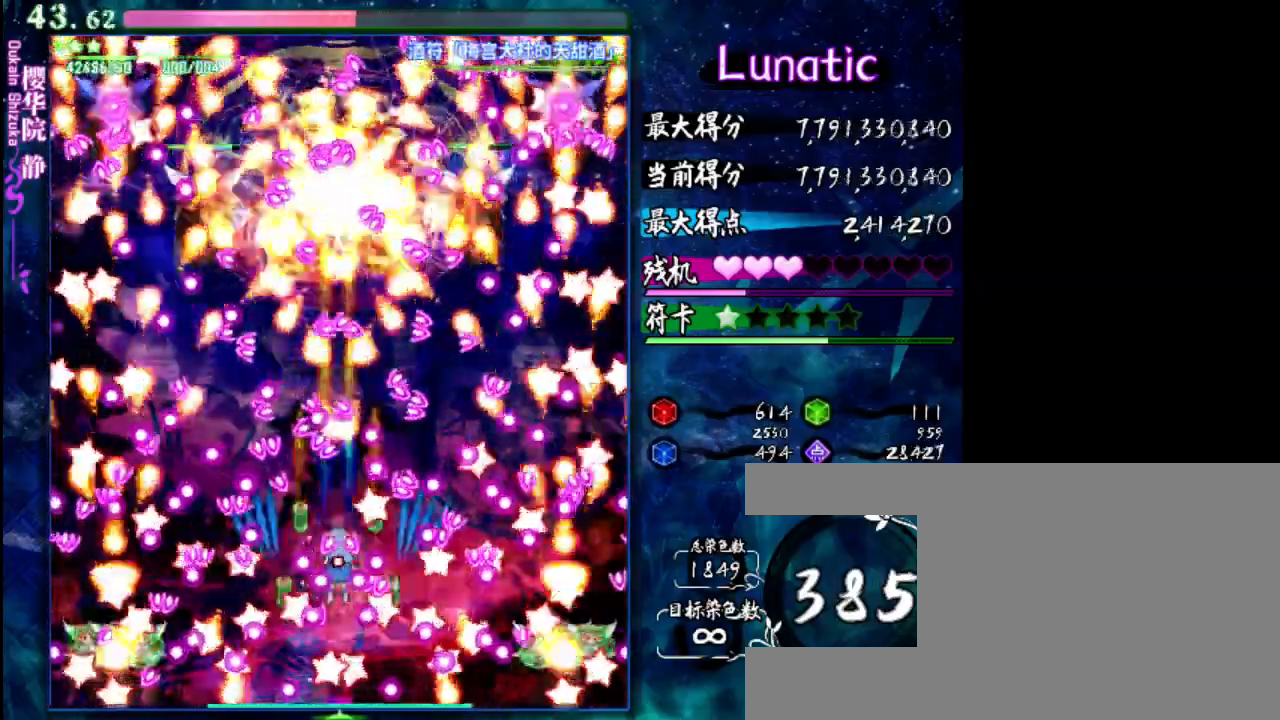
{"keys": ["z"], "events": [[50, "up", "up"], [217, "down", "down"], [283, "down", "up"], [283, "shift", "up"]]}
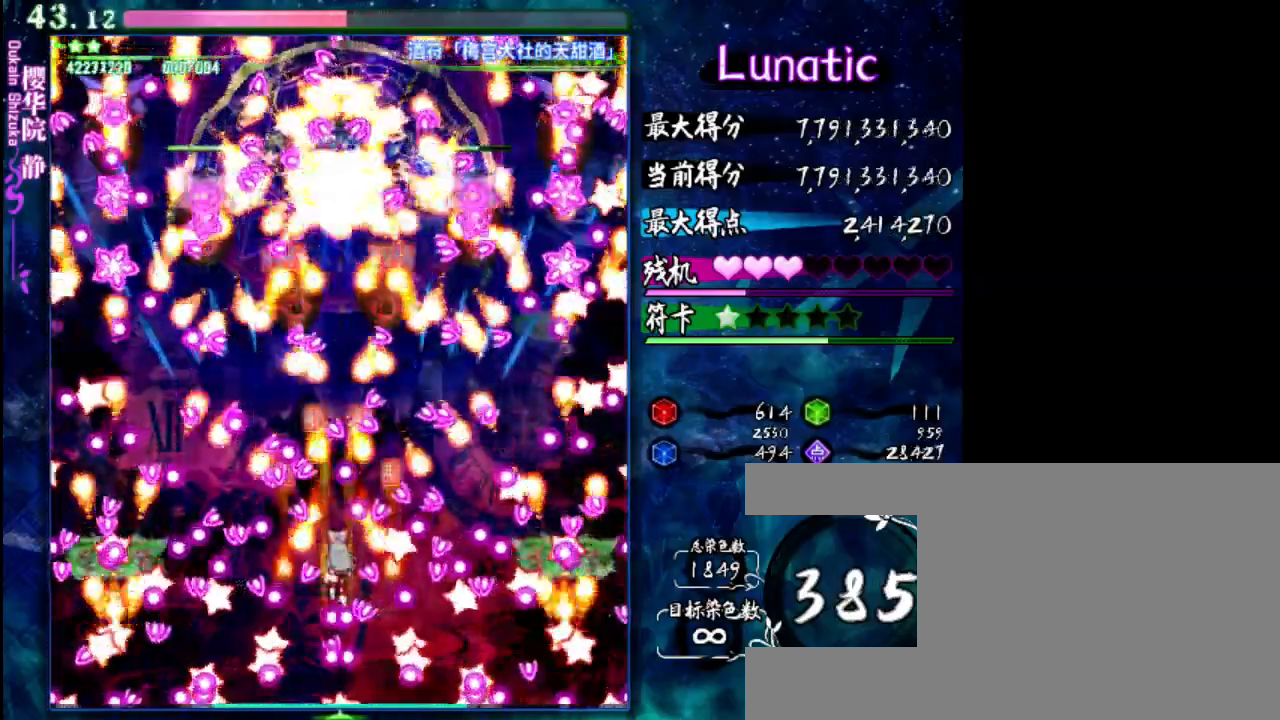
{"keys": ["down", "z"], "events": [[50, "down", "down"], [150, "down", "up"], [183, "shift", "down"], [317, "shift", "up"], [417, "shift", "down"], [450, "down", "down"], [467, "shift", "up"]]}
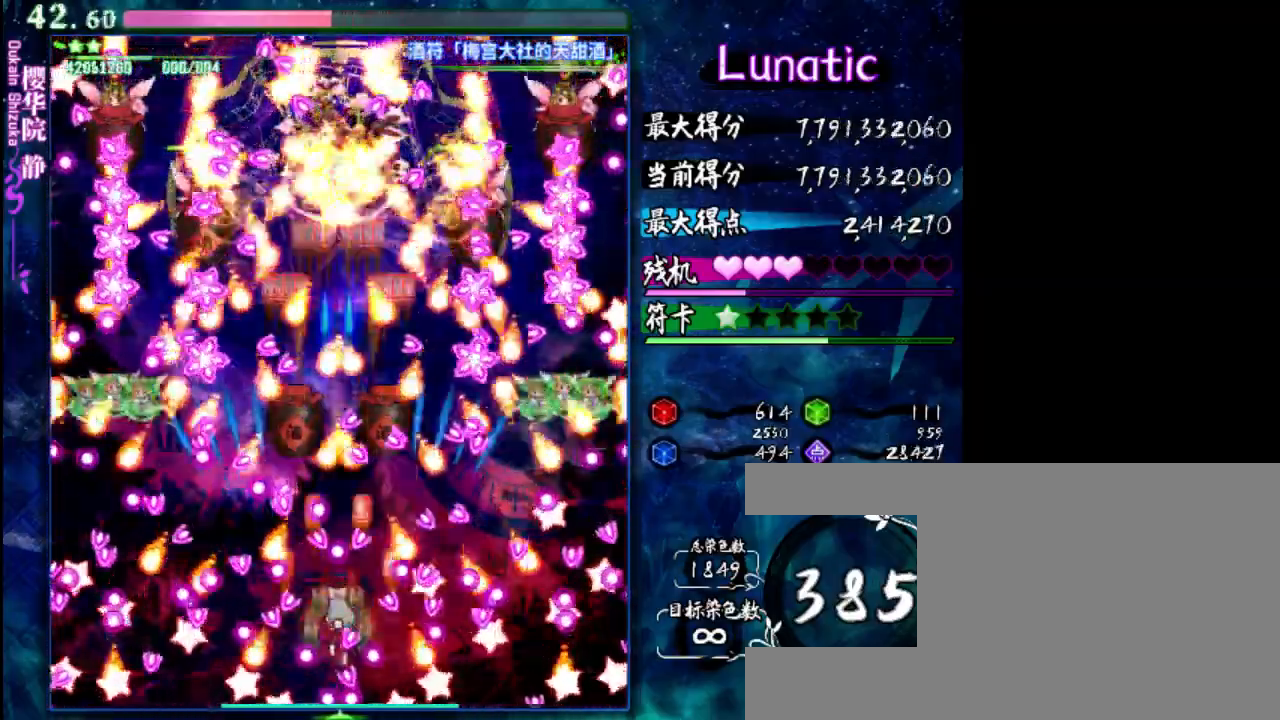
{"keys": ["shift", "z"], "events": [[33, "down", "up"], [100, "shift", "down"]]}
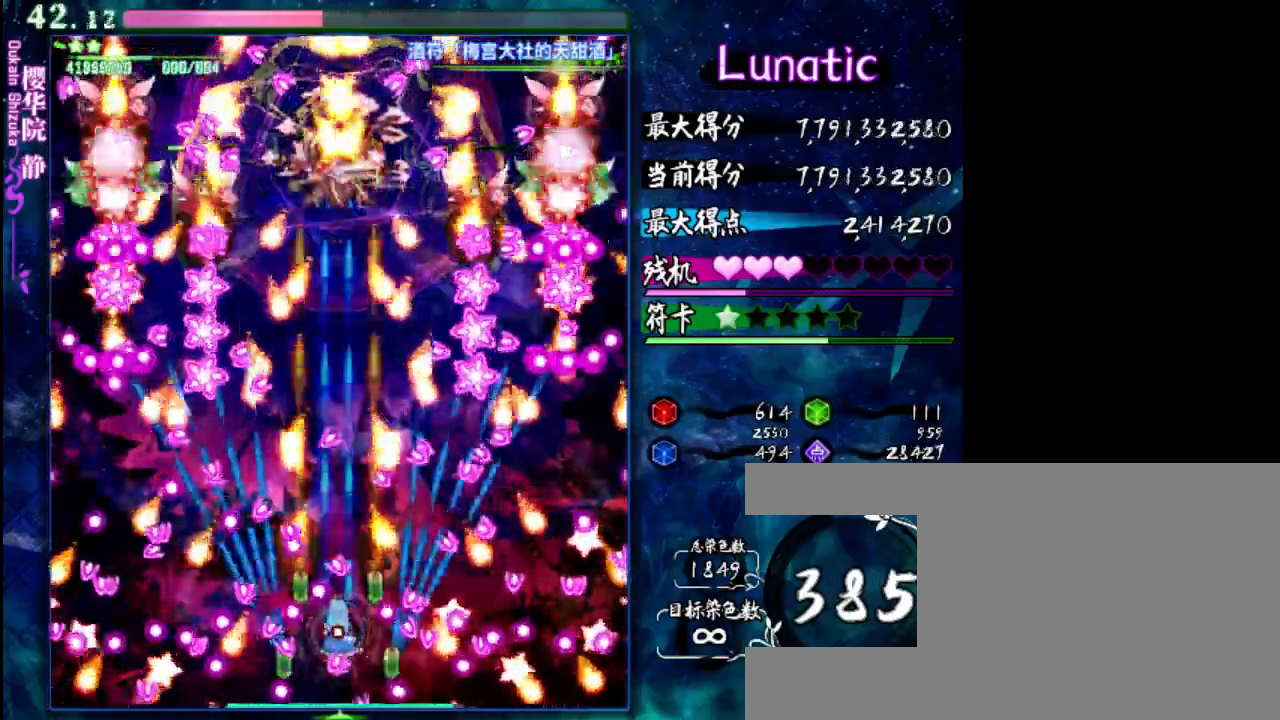
{"keys": ["up", "z"], "events": [[133, "shift", "up"], [233, "shift", "down"], [367, "shift", "up"], [433, "up", "down"]]}
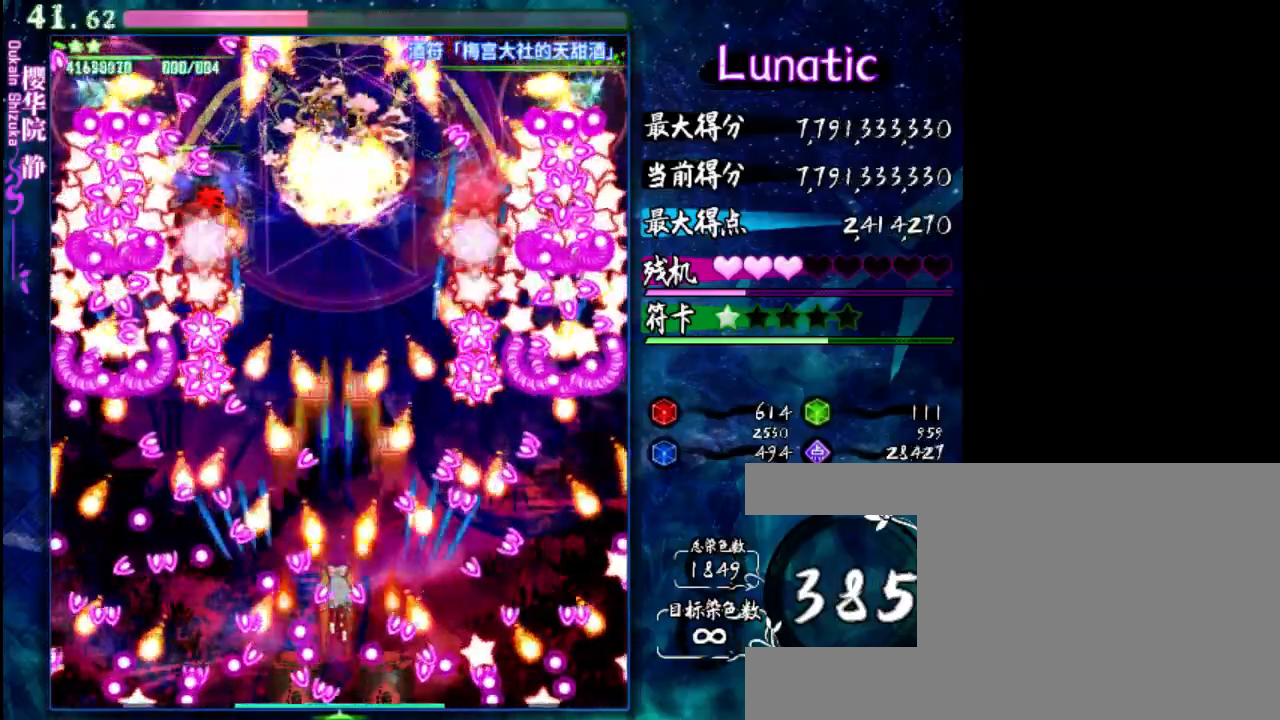
{"keys": ["down", "shift", "z"], "events": [[233, "shift", "down"], [267, "up", "up"], [367, "down", "down"]]}
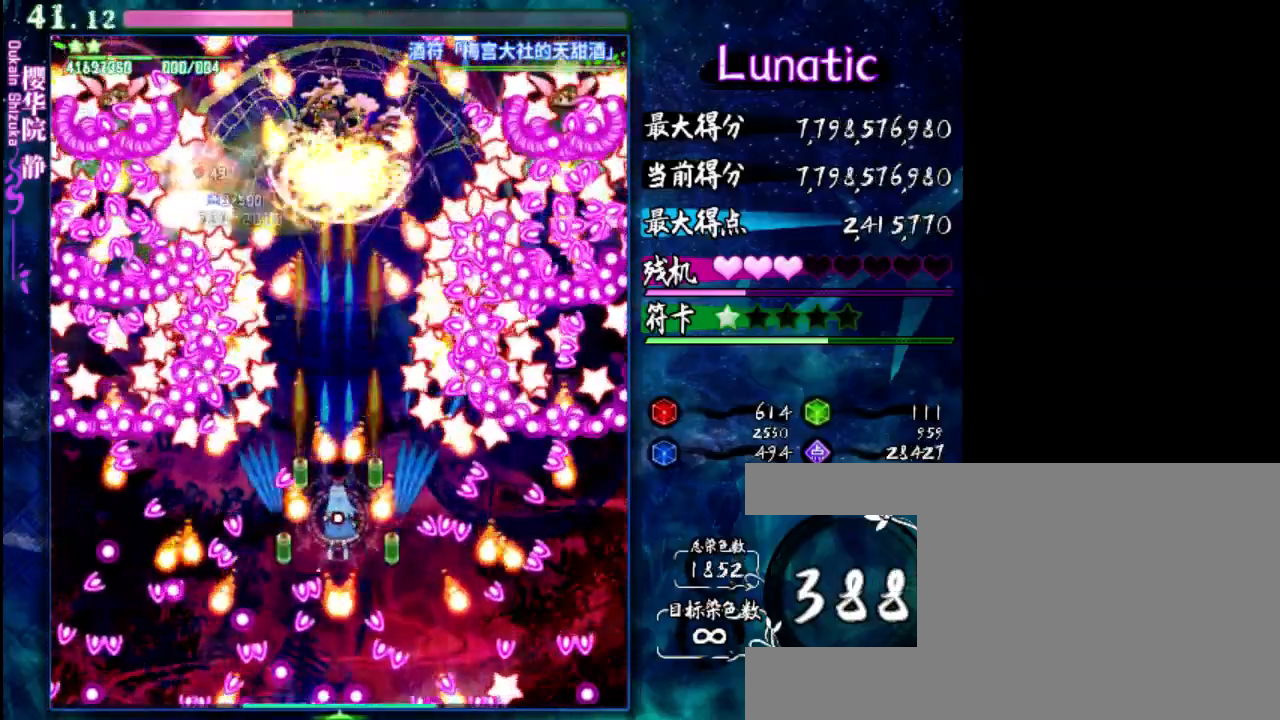
{"keys": ["down", "shift", "z"], "events": [[33, "down", "up"], [150, "down", "down"], [217, "down", "up"], [317, "down", "down"]]}
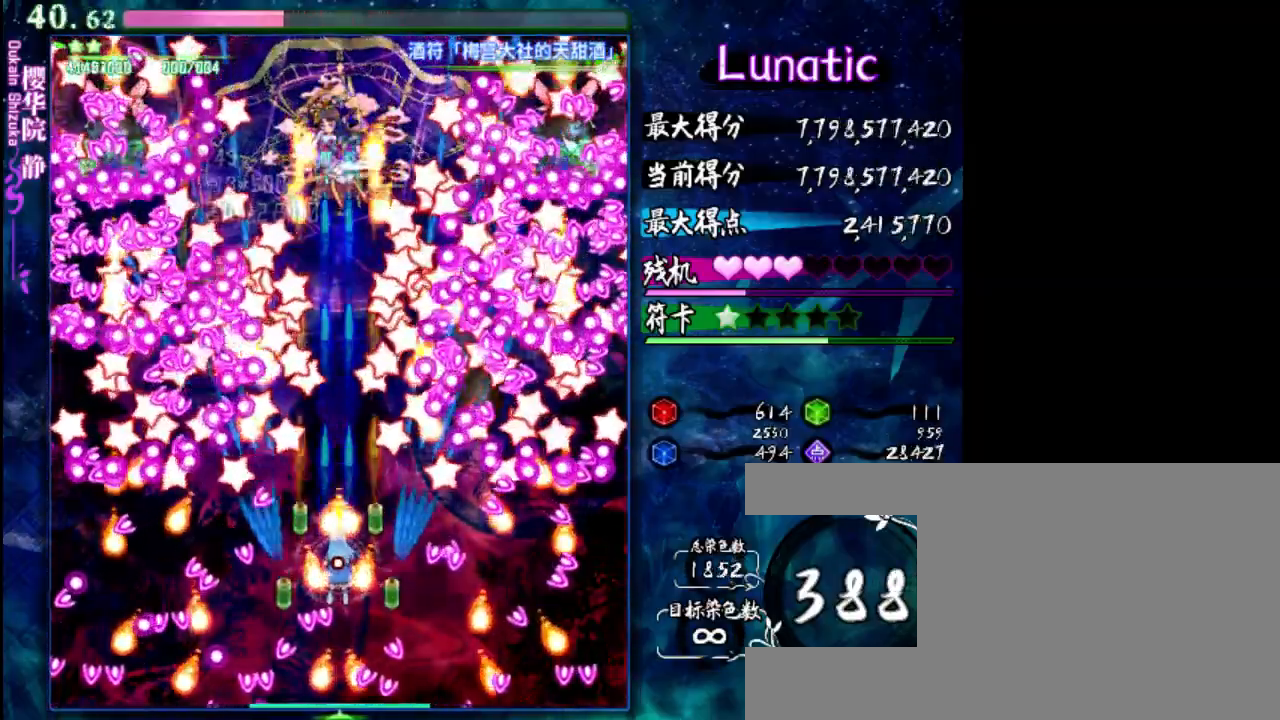
{"keys": ["z"], "events": [[17, "down", "up"], [183, "shift", "up"]]}
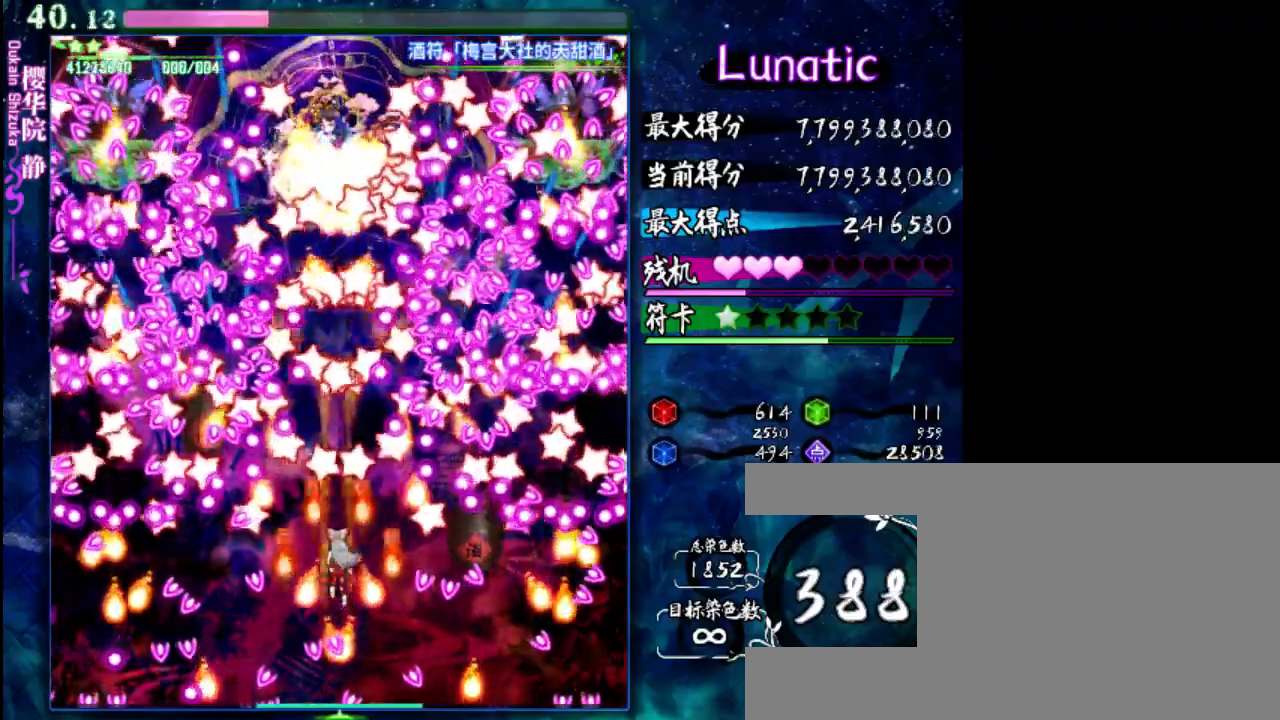
{"keys": ["shift", "z"], "events": [[50, "shift", "down"], [150, "shift", "up"], [317, "shift", "down"], [383, "shift", "up"], [483, "shift", "down"]]}
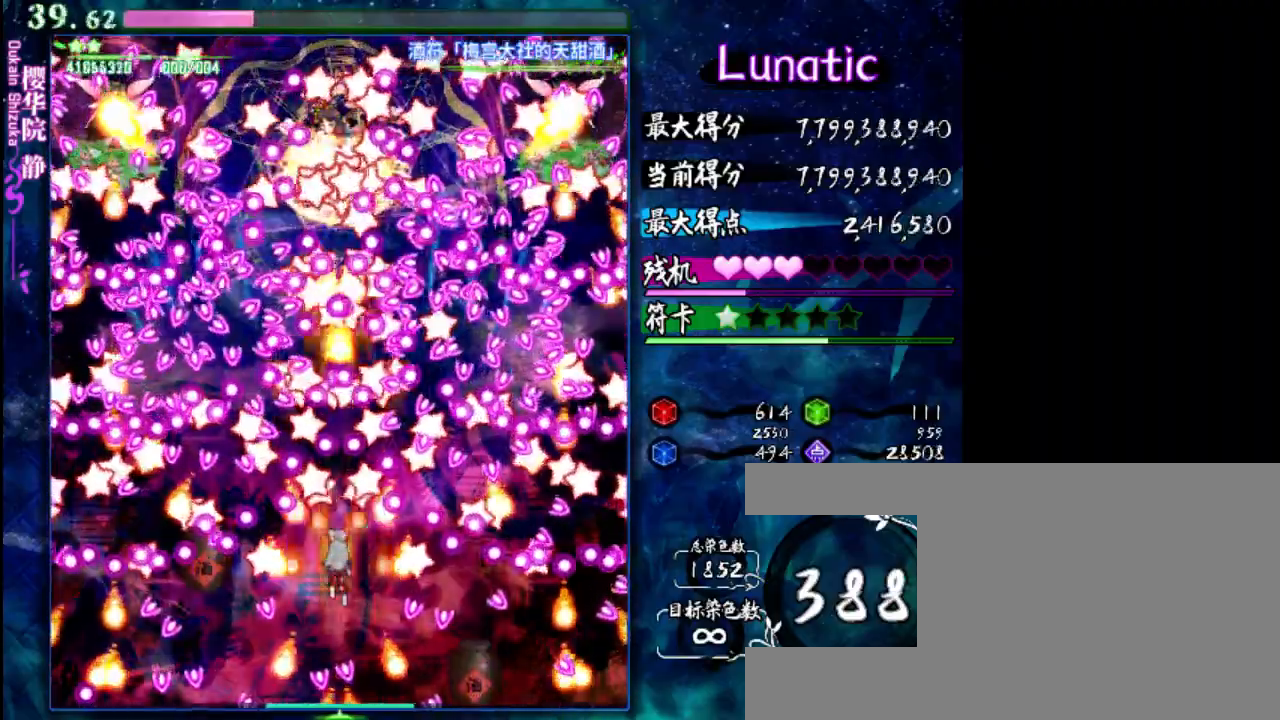
{"keys": ["down", "shift", "z"], "events": [[117, "shift", "up"], [217, "shift", "down"], [450, "down", "down"]]}
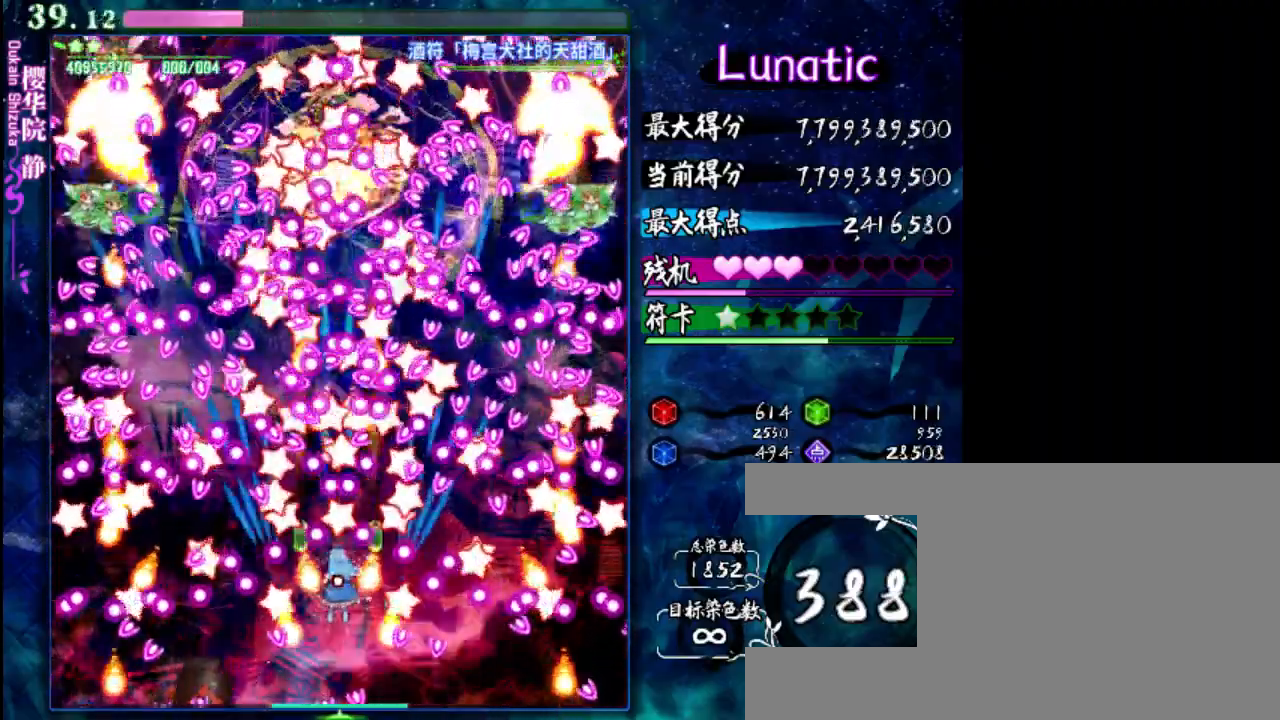
{"keys": ["z"], "events": [[67, "down", "up"], [300, "down", "down"], [300, "shift", "up"], [333, "down", "up"]]}
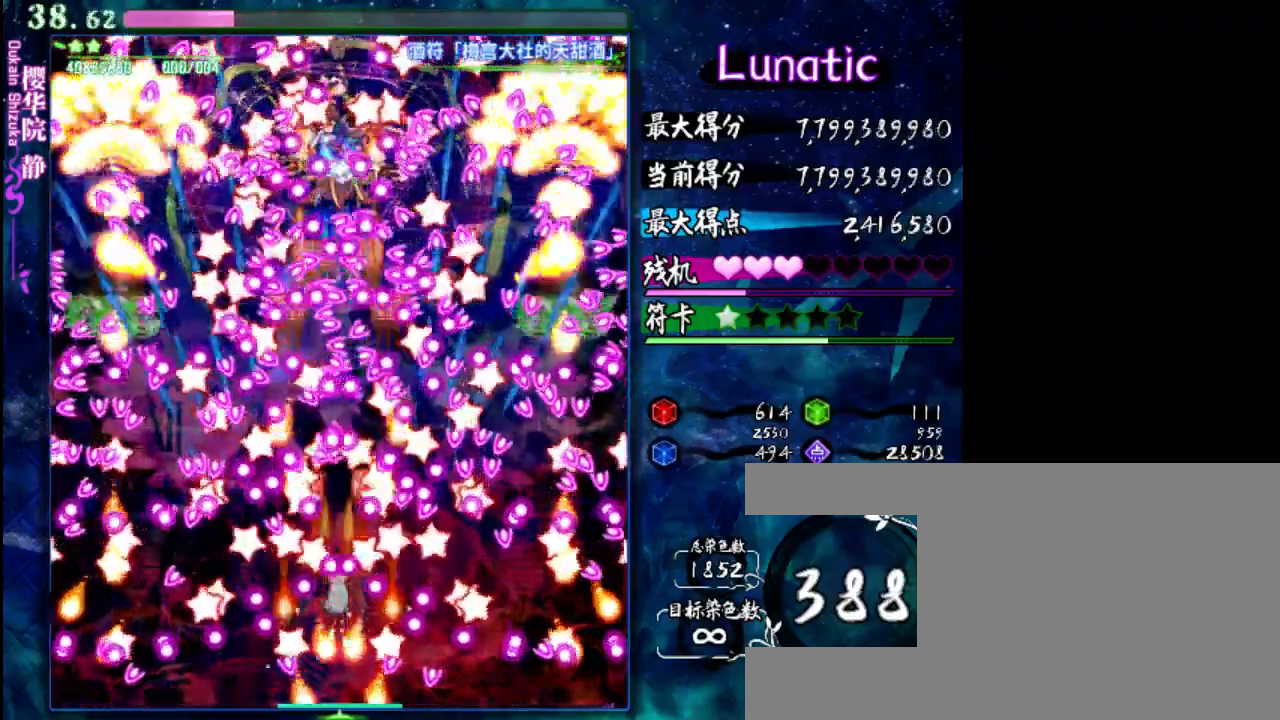
{"keys": ["z"], "events": [[167, "up", "down"], [233, "up", "up"], [467, "down", "down"], [500, "down", "up"]]}
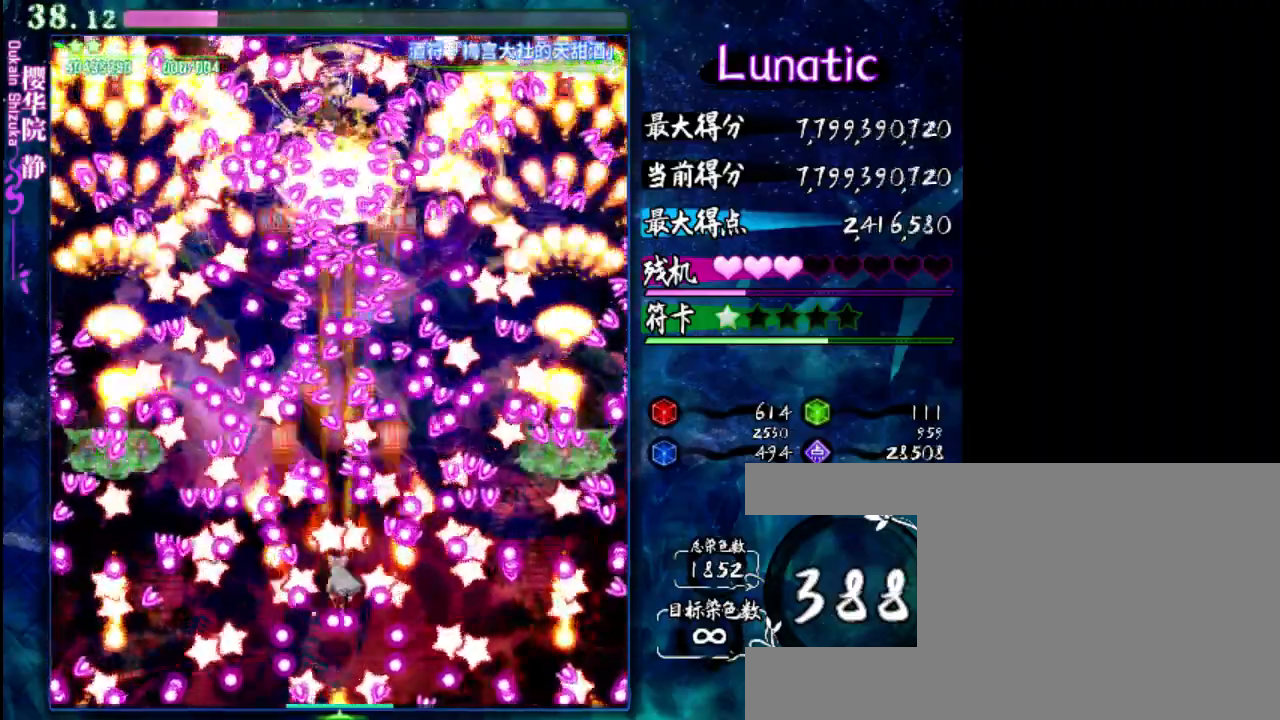
{"keys": ["z"], "events": [[100, "shift", "down"], [200, "down", "down"], [300, "down", "up"], [400, "shift", "up"]]}
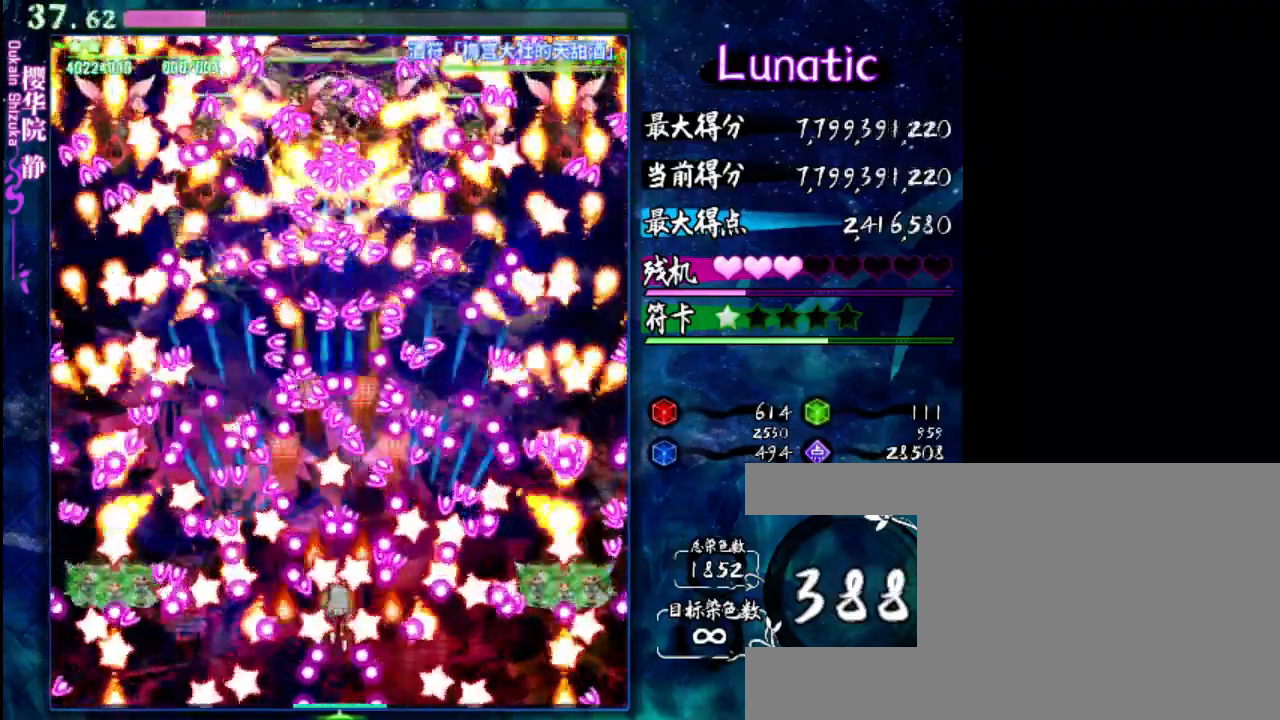
{"keys": ["shift", "up", "z"], "events": [[317, "up", "down"], [350, "shift", "down"]]}
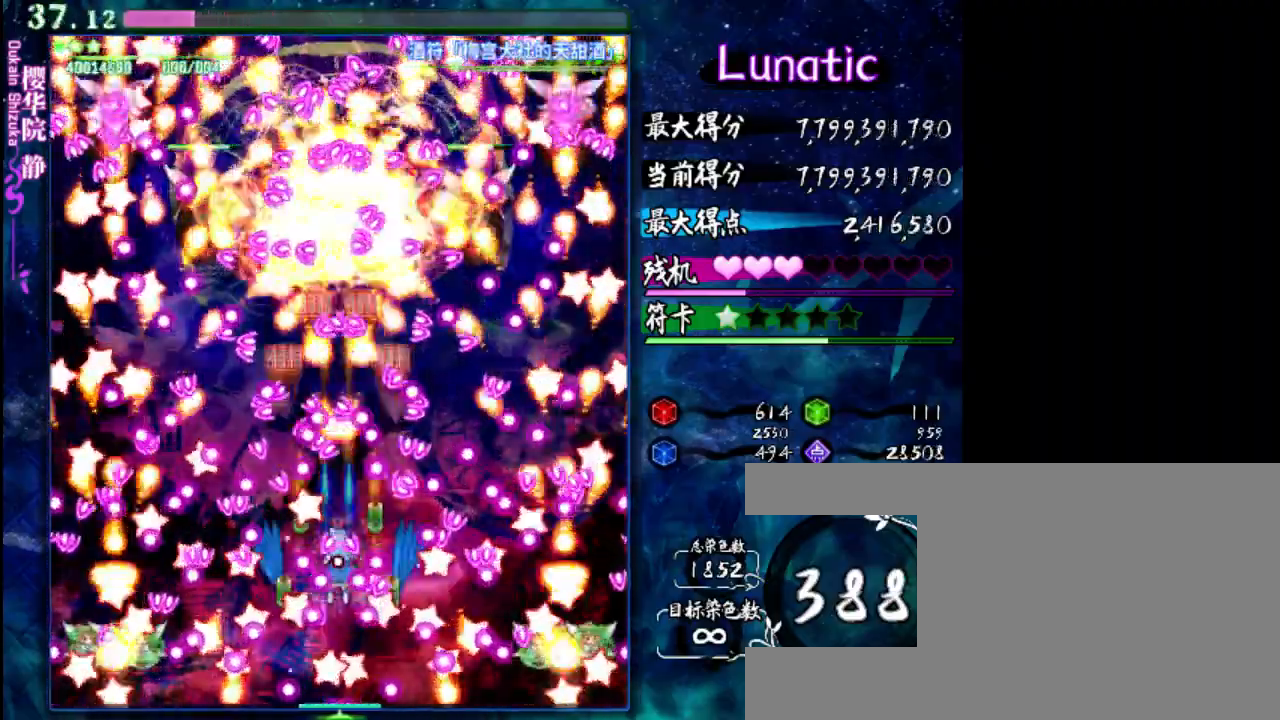
{"keys": ["z"], "events": [[17, "up", "up"], [150, "shift", "up"], [383, "down", "down"], [383, "shift", "down"], [483, "down", "up"], [483, "shift", "up"]]}
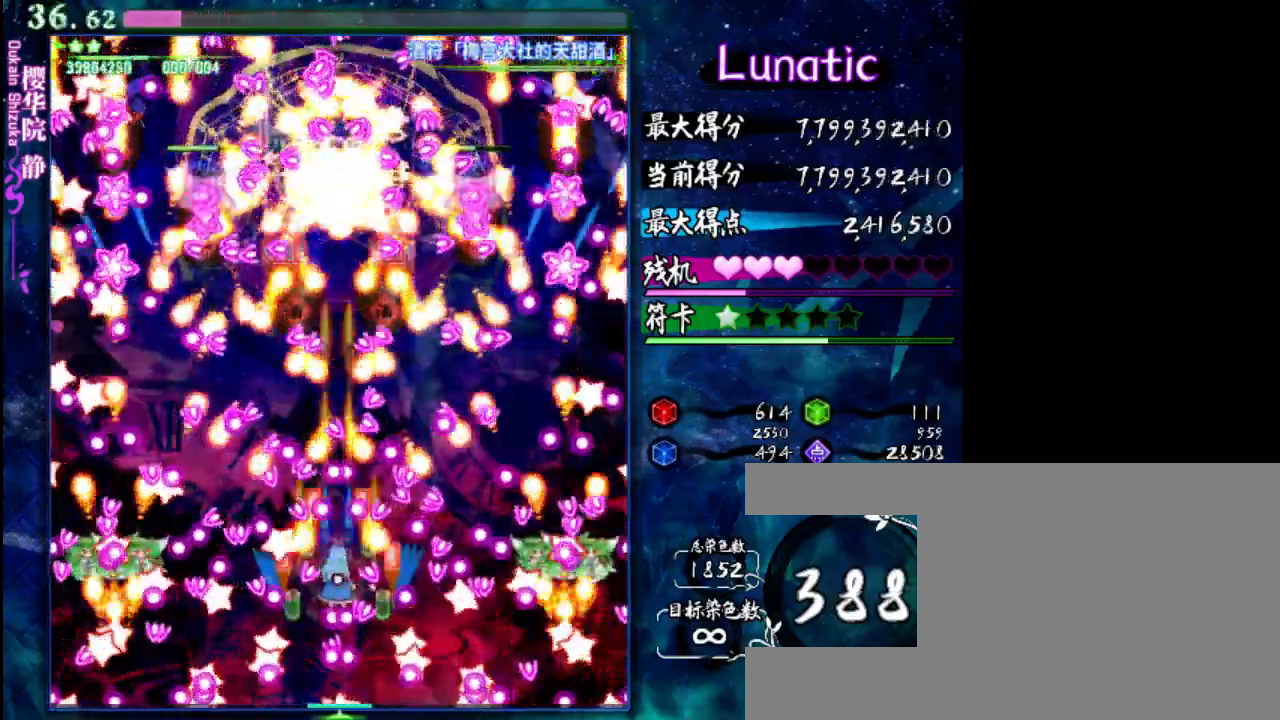
{"keys": ["z"], "events": [[350, "down", "down"], [417, "down", "up"]]}
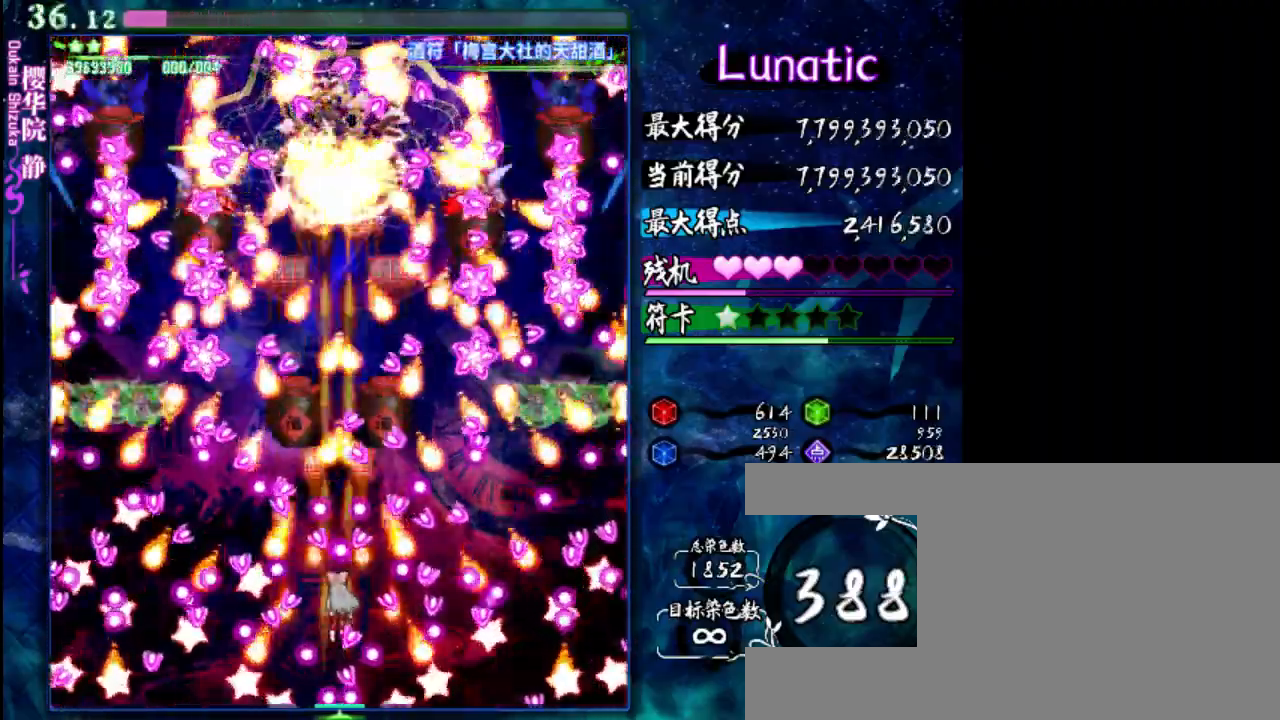
{"keys": ["z"], "events": []}
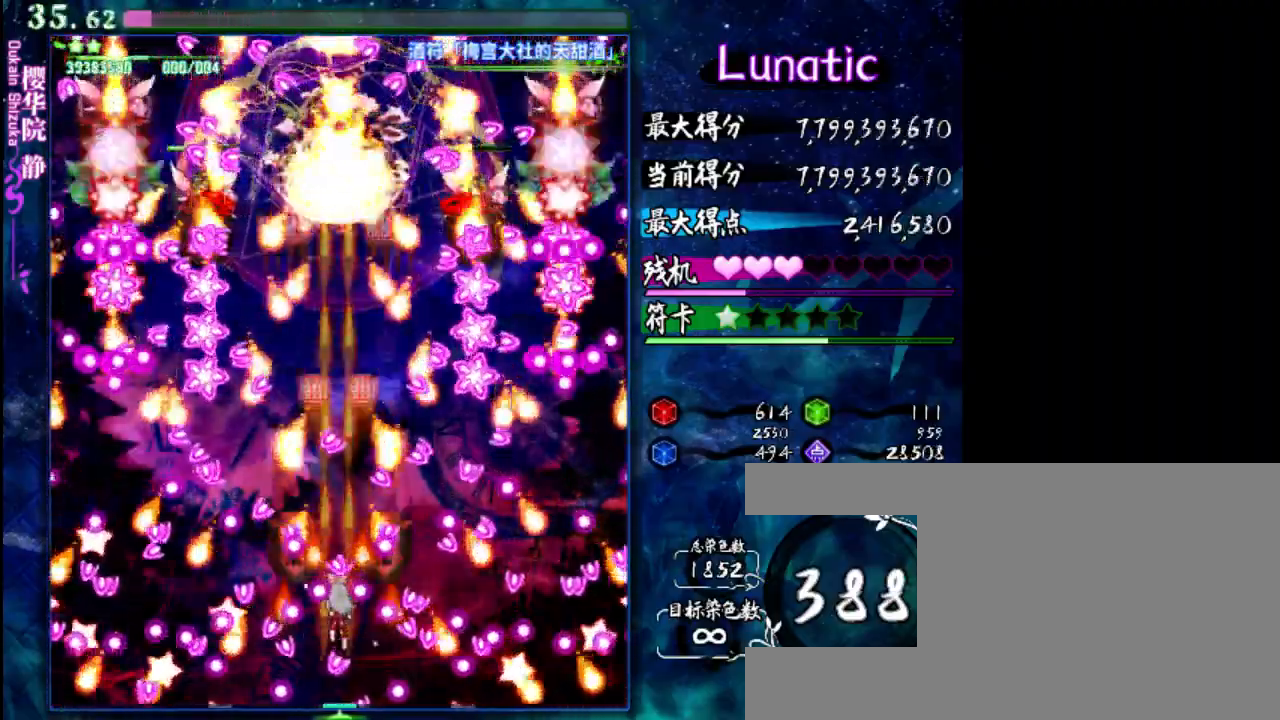
{"keys": ["shift", "z"], "events": [[67, "down", "down"], [133, "down", "up"], [233, "shift", "down"], [333, "shift", "up"], [433, "shift", "down"]]}
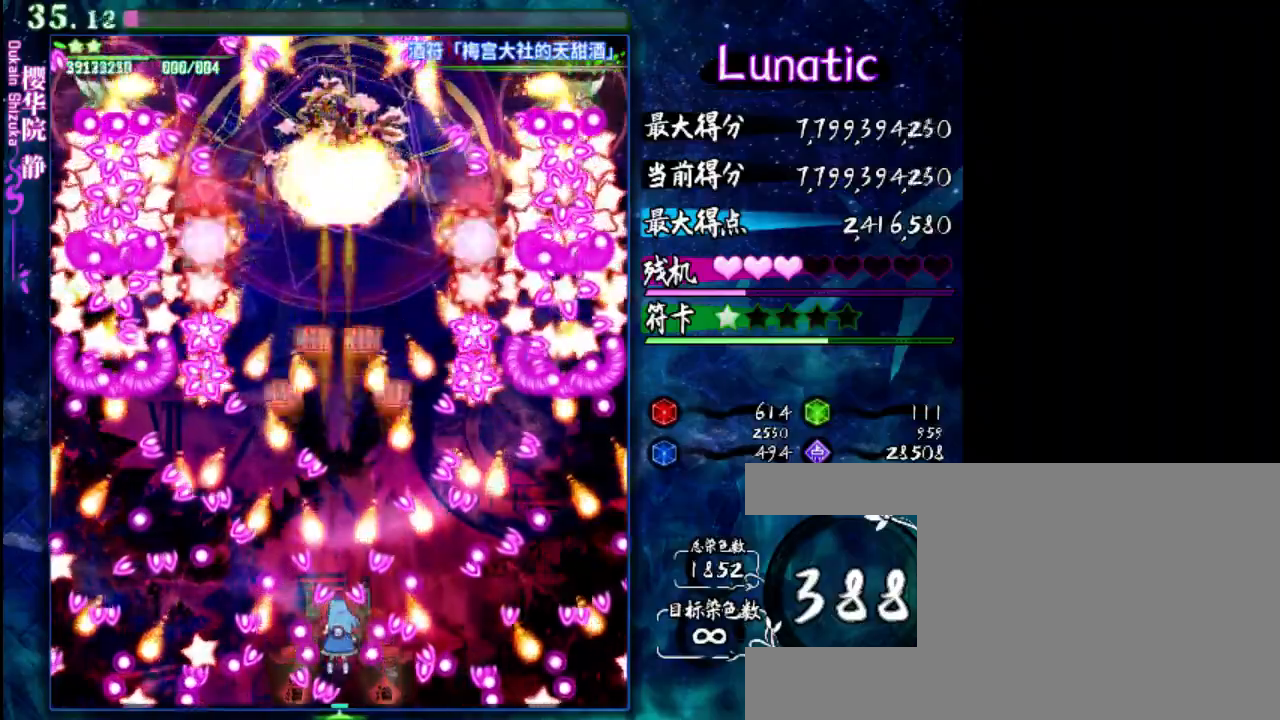
{"keys": ["z"], "events": [[33, "shift", "up"], [200, "shift", "down"], [300, "shift", "up"], [300, "up", "down"], [500, "up", "up"]]}
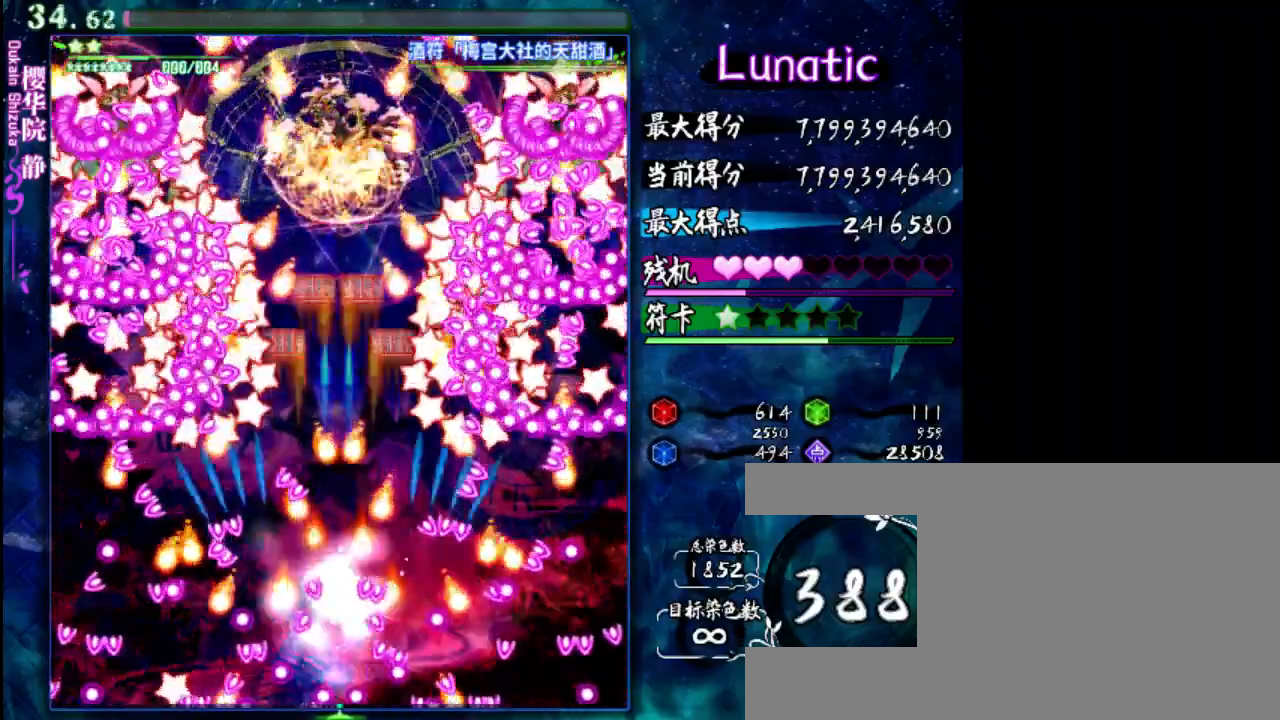
{"keys": ["z"], "events": [[33, "shift", "down"], [233, "x", "down"], [400, "x", "up"], [500, "shift", "up"]]}